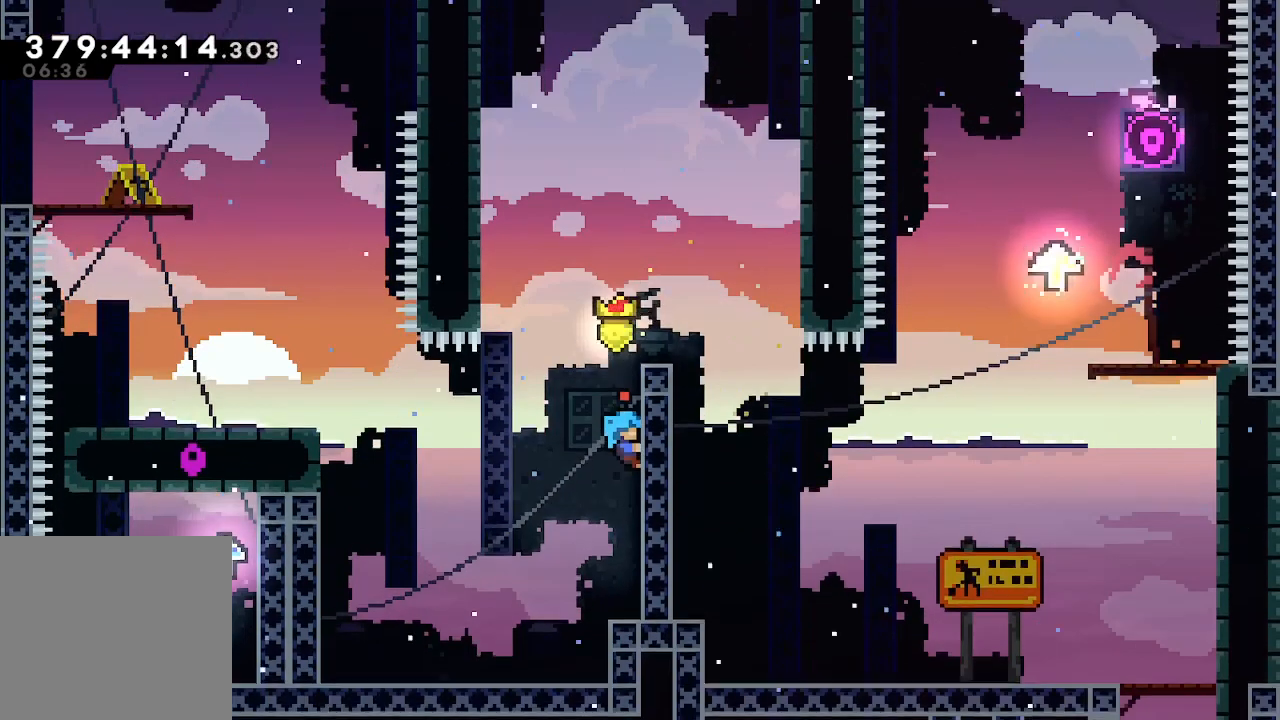
Gameplay with a controller (Xbox layout); each line is a JSON object with the inputs held at the frame after it. "events" lists button and stick changes between this image and that frame as [ms after this image, input, new state], when the widget could be followed in between. Not read: right_stick.
{"buttons": ["L2"], "left_stick": "up", "events": [[300, "left_stick", "up"]]}
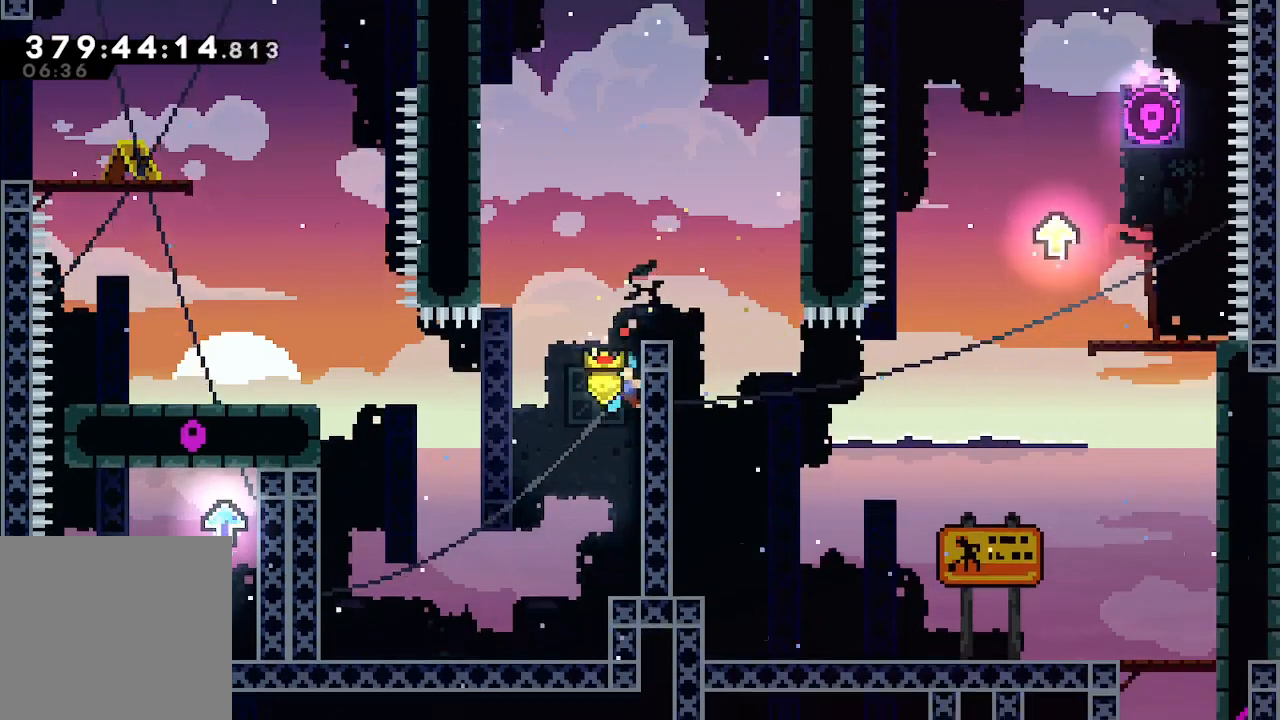
{"buttons": ["L2"], "left_stick": "right", "events": [[200, "A", "down"], [267, "left_stick", "up-right"], [333, "A", "up"], [367, "left_stick", "right"]]}
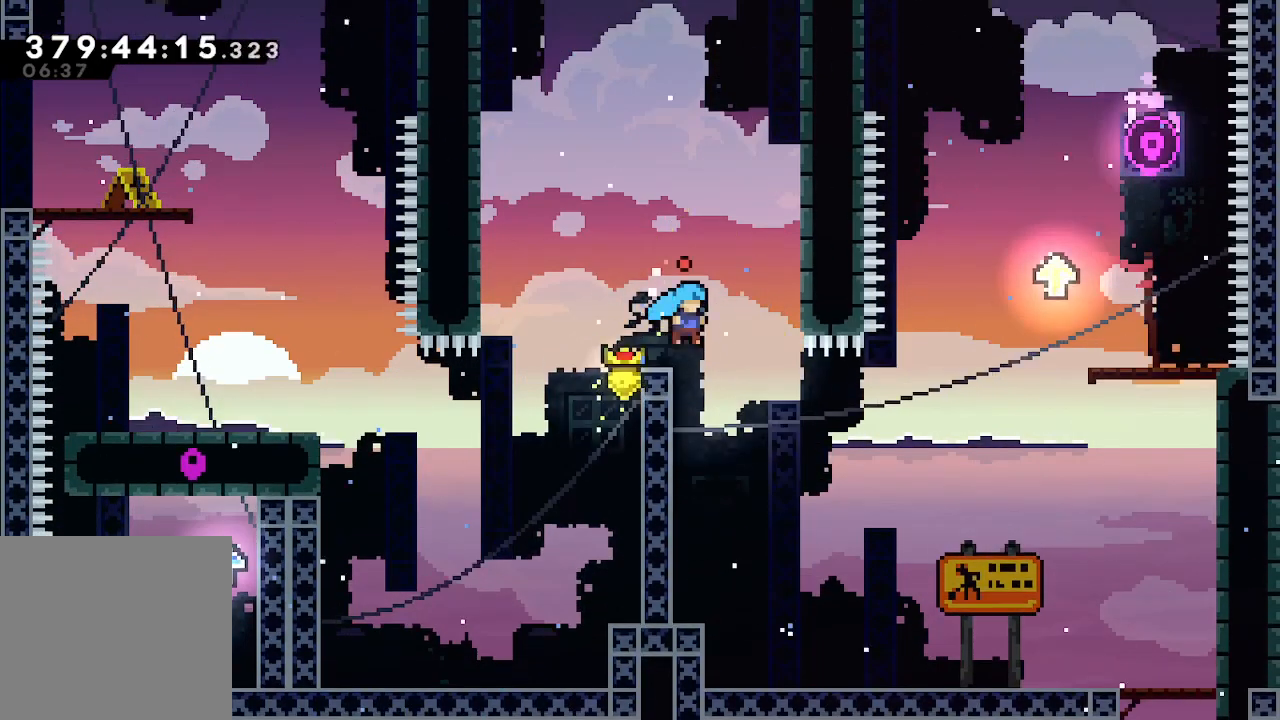
{"buttons": ["L2"], "left_stick": "left", "events": [[67, "left_stick", "center"], [267, "left_stick", "left"]]}
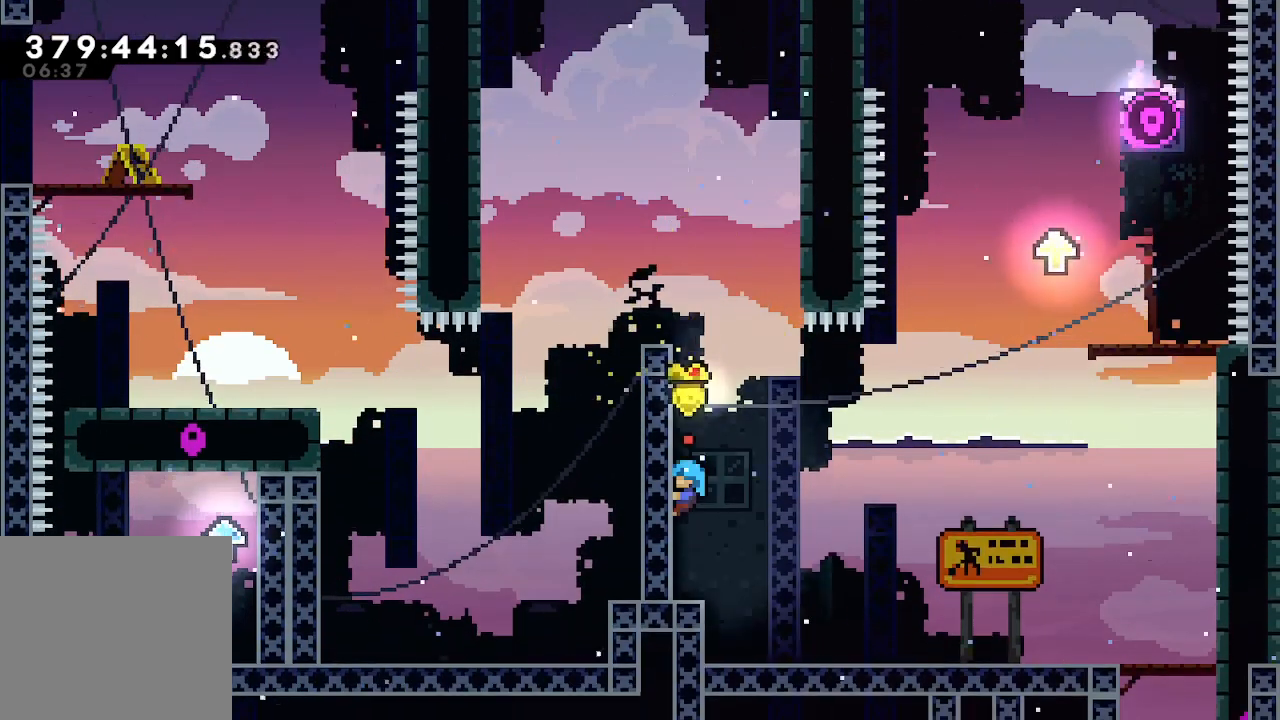
{"buttons": ["L2"], "left_stick": "center", "events": [[67, "left_stick", "center"]]}
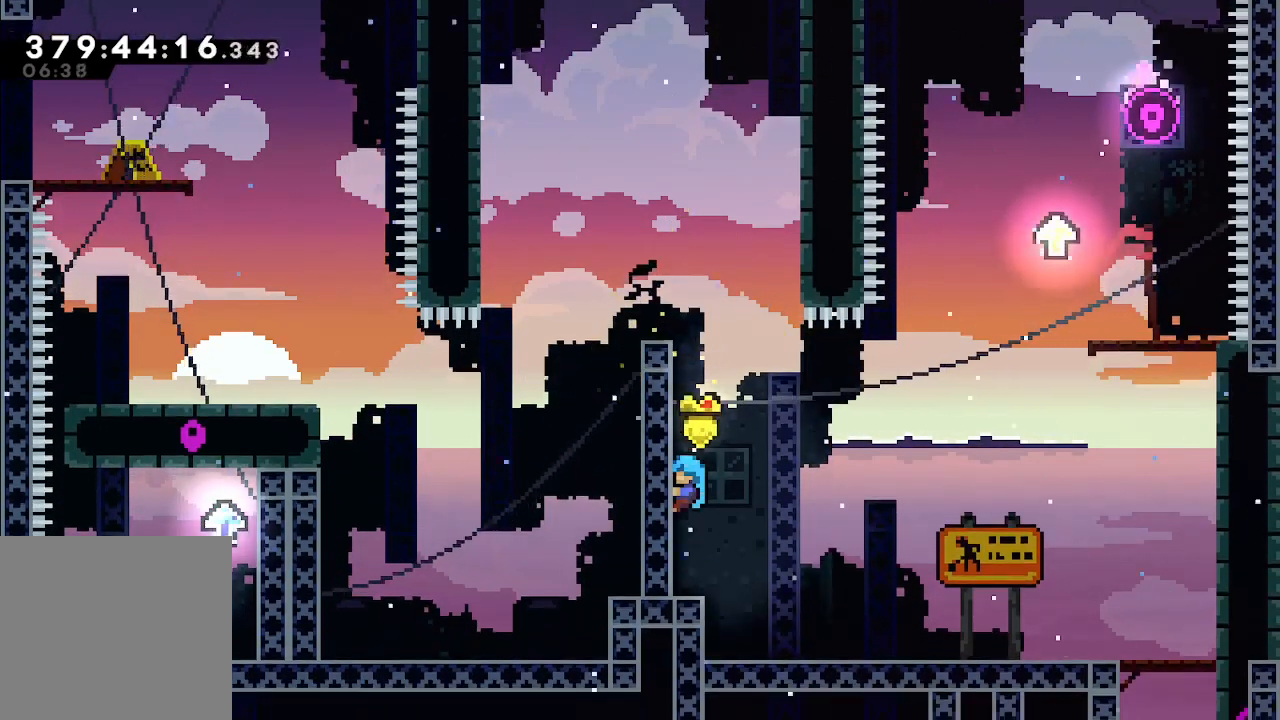
{"buttons": ["L2"], "left_stick": "right", "events": [[400, "left_stick", "right"]]}
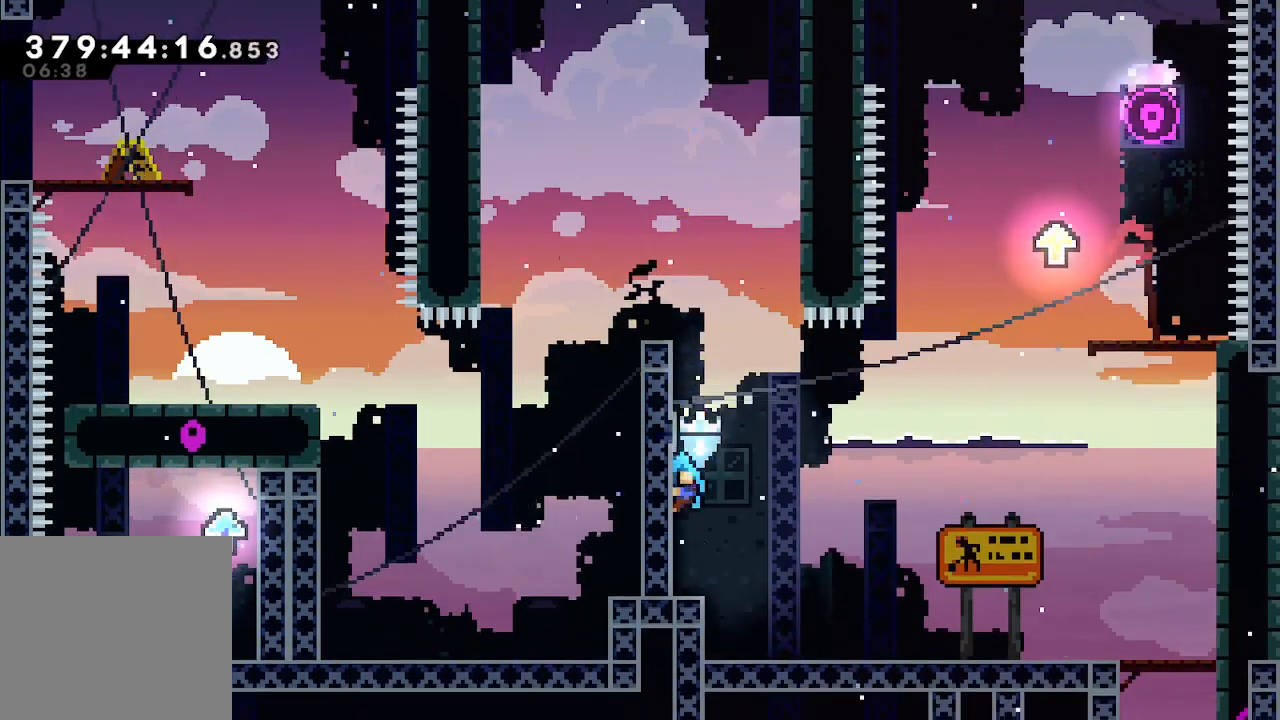
{"buttons": ["L2"], "left_stick": "center", "events": [[267, "left_stick", "up"], [500, "left_stick", "center"]]}
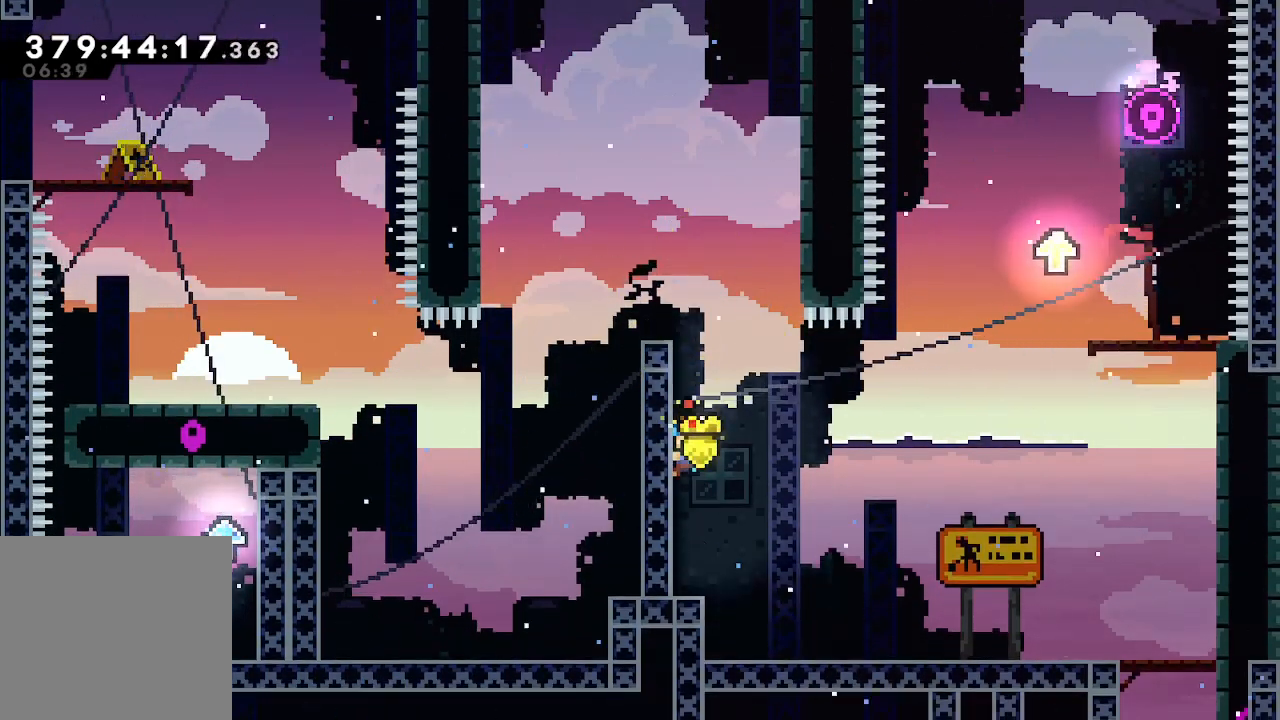
{"buttons": [], "left_stick": "right", "events": [[467, "L2", "up"], [500, "left_stick", "right"]]}
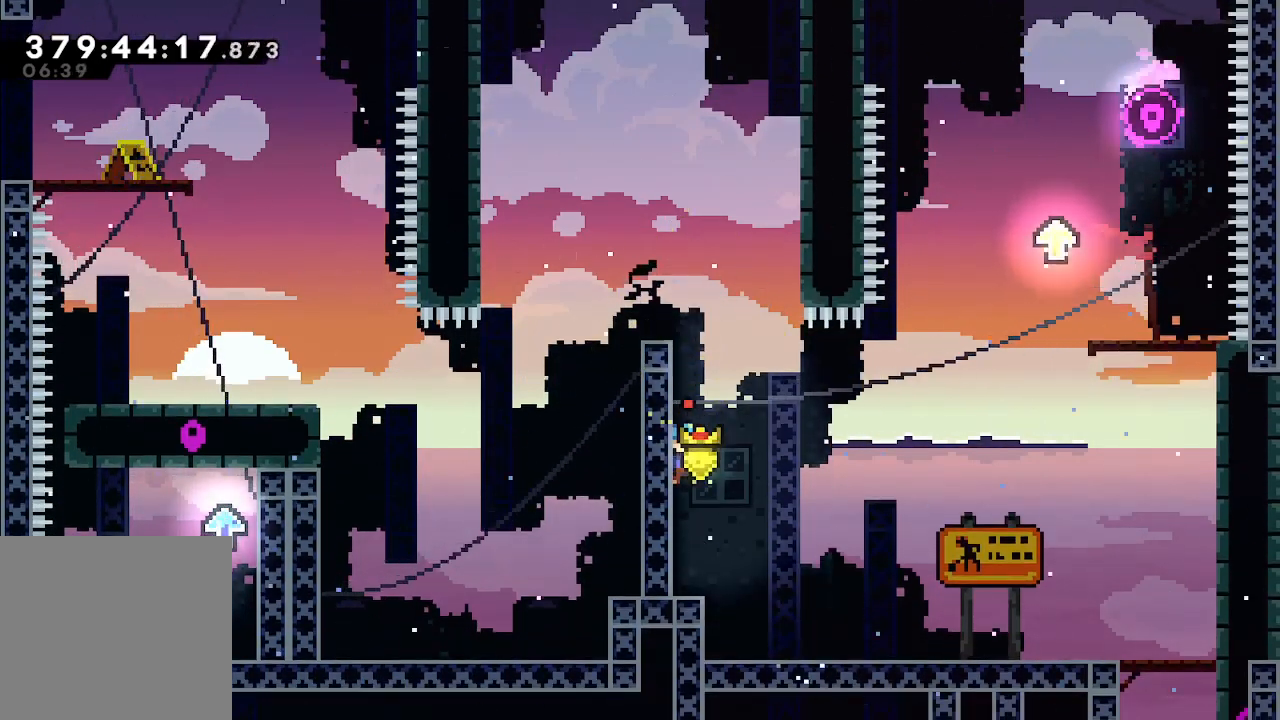
{"buttons": [], "left_stick": "right", "events": []}
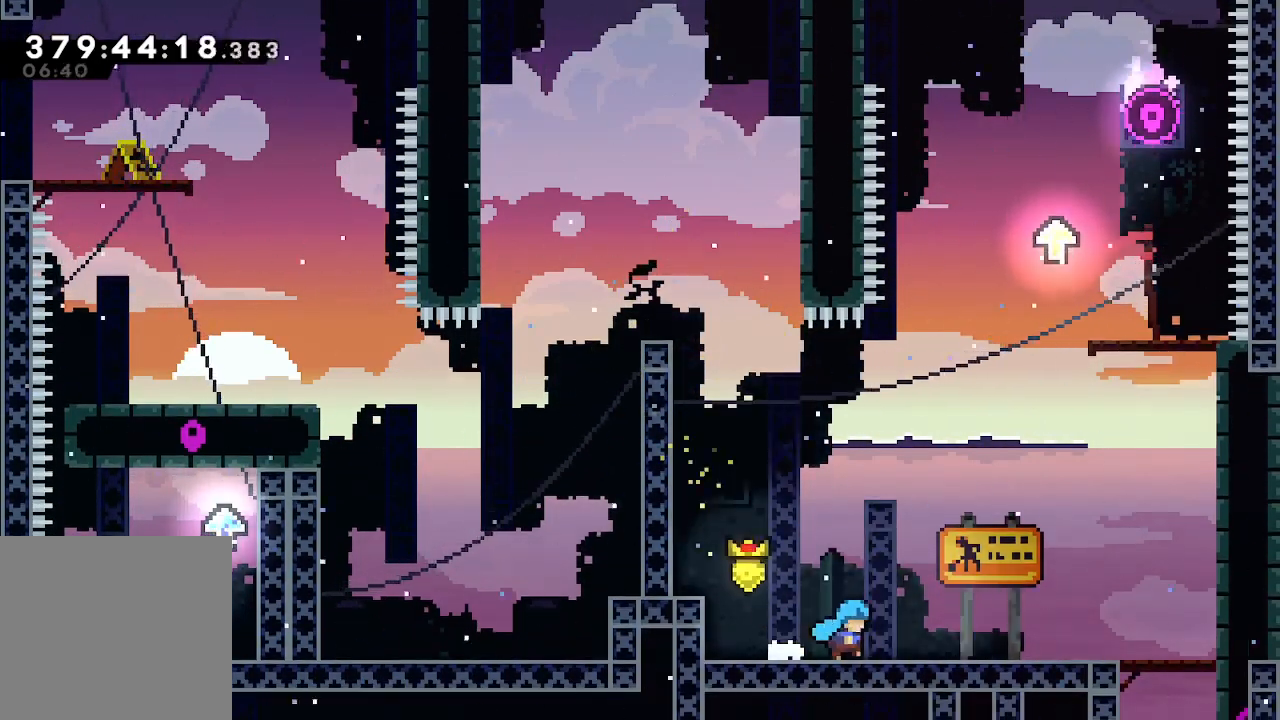
{"buttons": [], "left_stick": "right", "events": []}
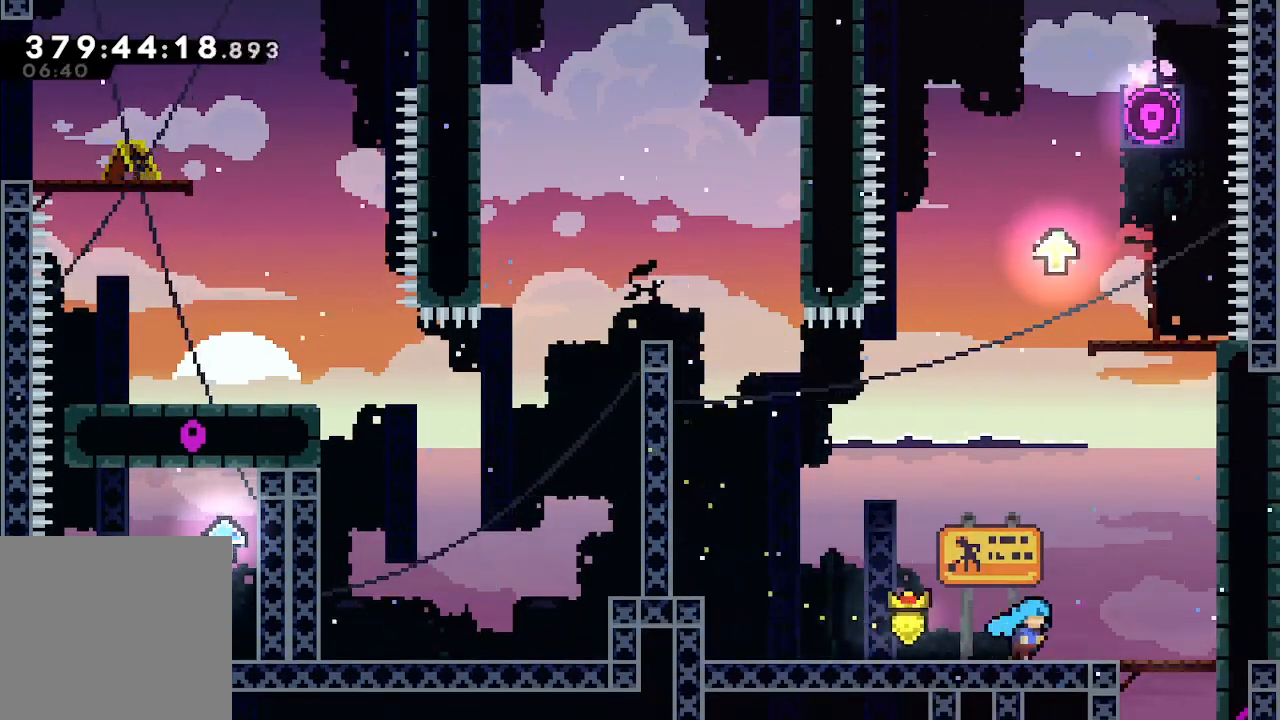
{"buttons": ["A", "L2"], "left_stick": "right", "events": [[267, "A", "down"], [267, "L2", "down"]]}
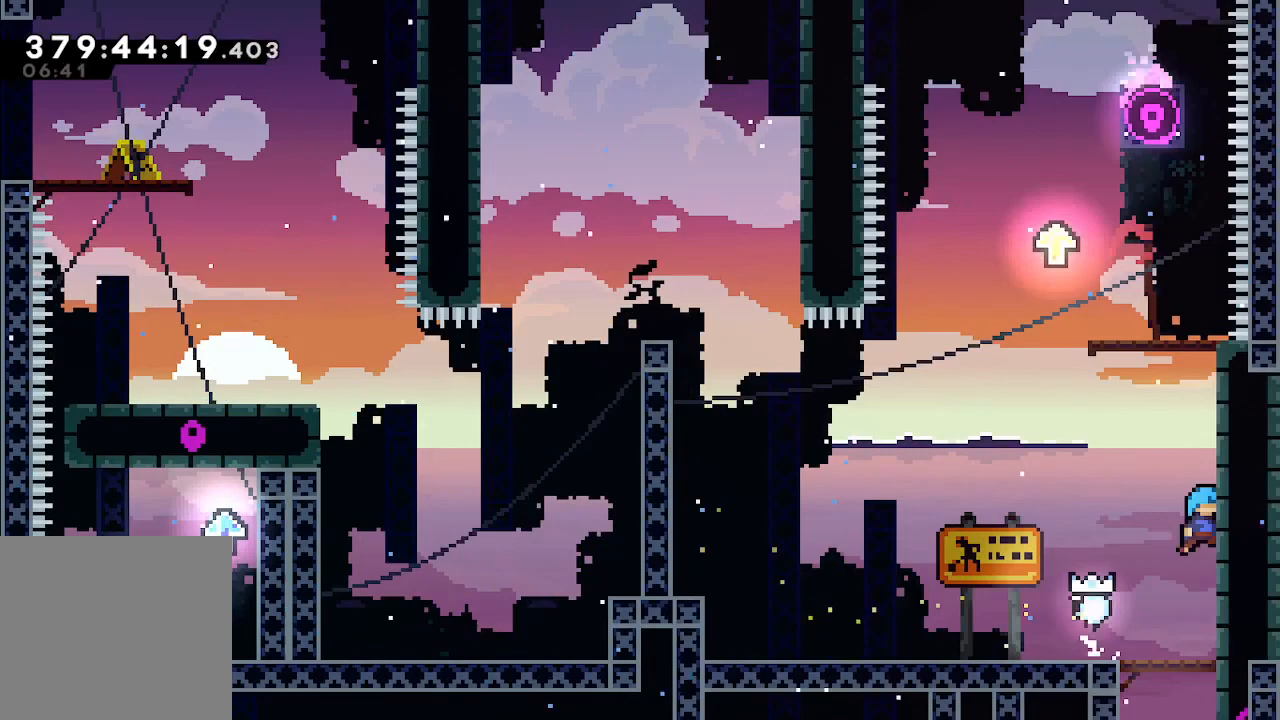
{"buttons": ["A", "L2"], "left_stick": "center", "events": [[33, "A", "up"], [133, "A", "down"], [133, "left_stick", "center"], [300, "A", "up"], [367, "A", "down"]]}
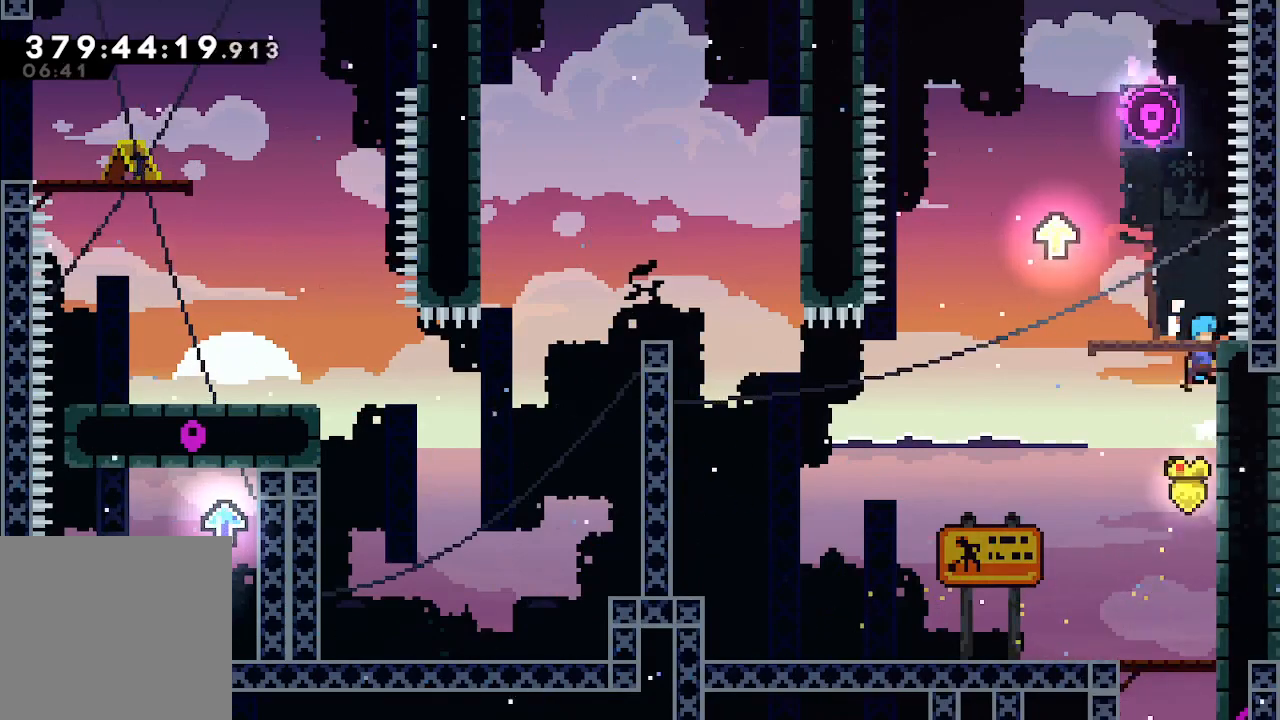
{"buttons": [], "left_stick": "left", "events": [[267, "A", "up"], [267, "L2", "up"], [433, "left_stick", "left"]]}
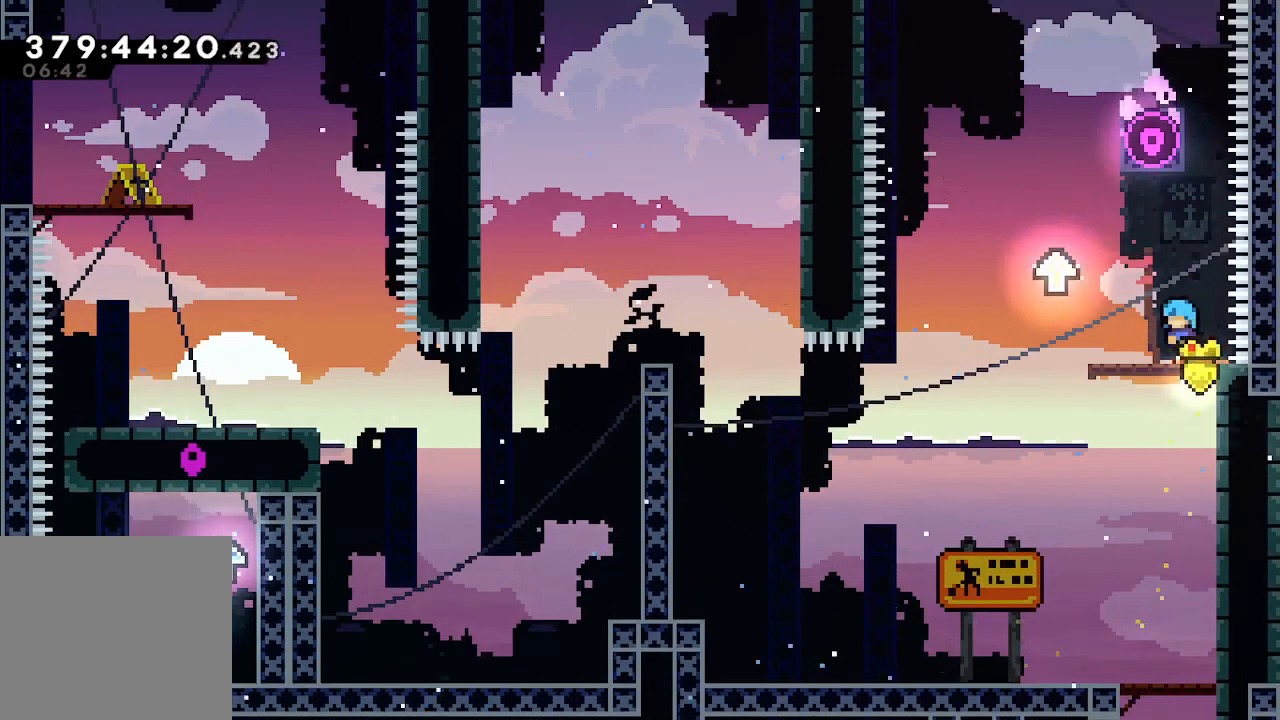
{"buttons": ["A"], "left_stick": "left", "events": [[133, "A", "down"]]}
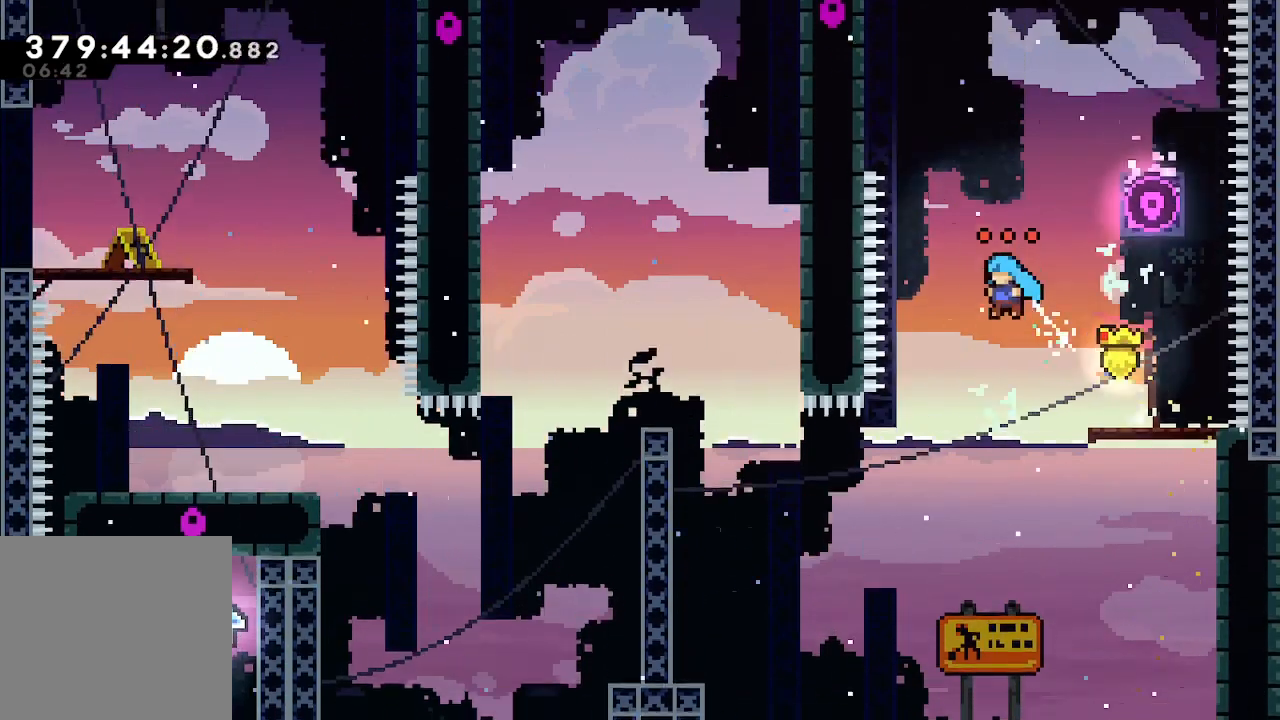
{"buttons": [], "left_stick": "left", "events": [[67, "left_stick", "center"], [167, "A", "up"], [200, "left_stick", "left"]]}
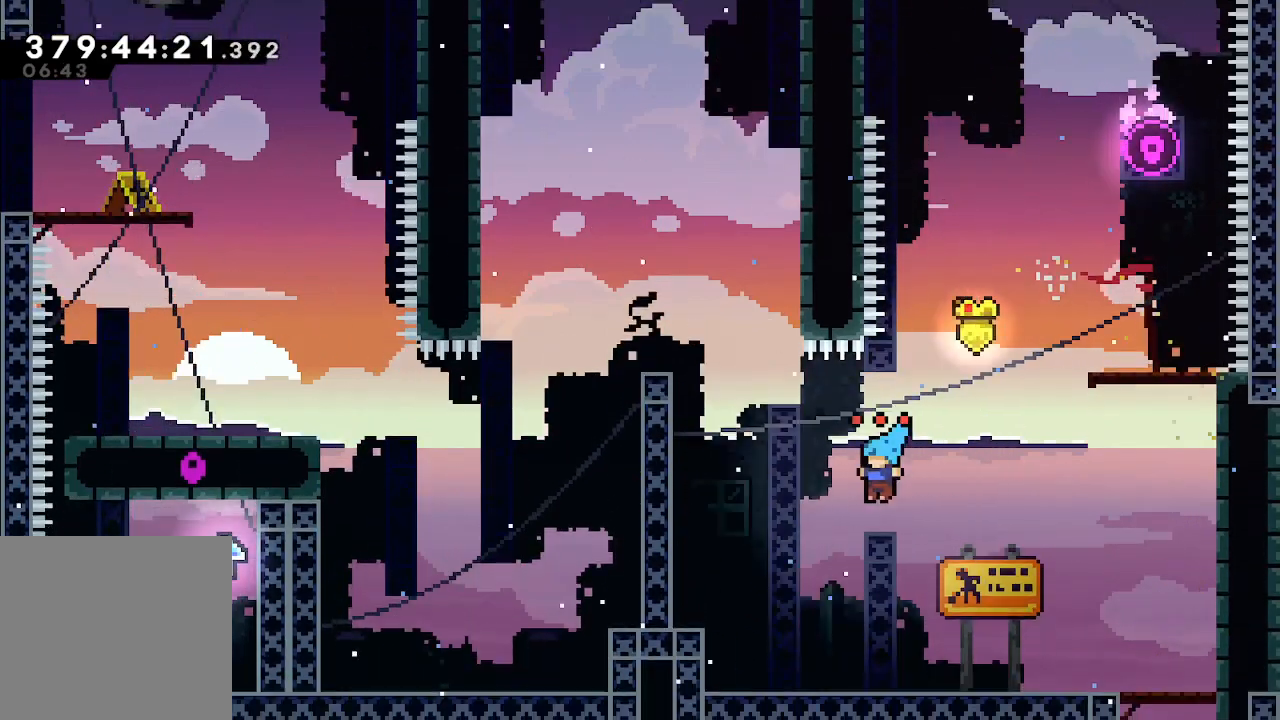
{"buttons": ["A", "L2"], "left_stick": "left", "events": [[100, "A", "down"], [200, "L2", "down"]]}
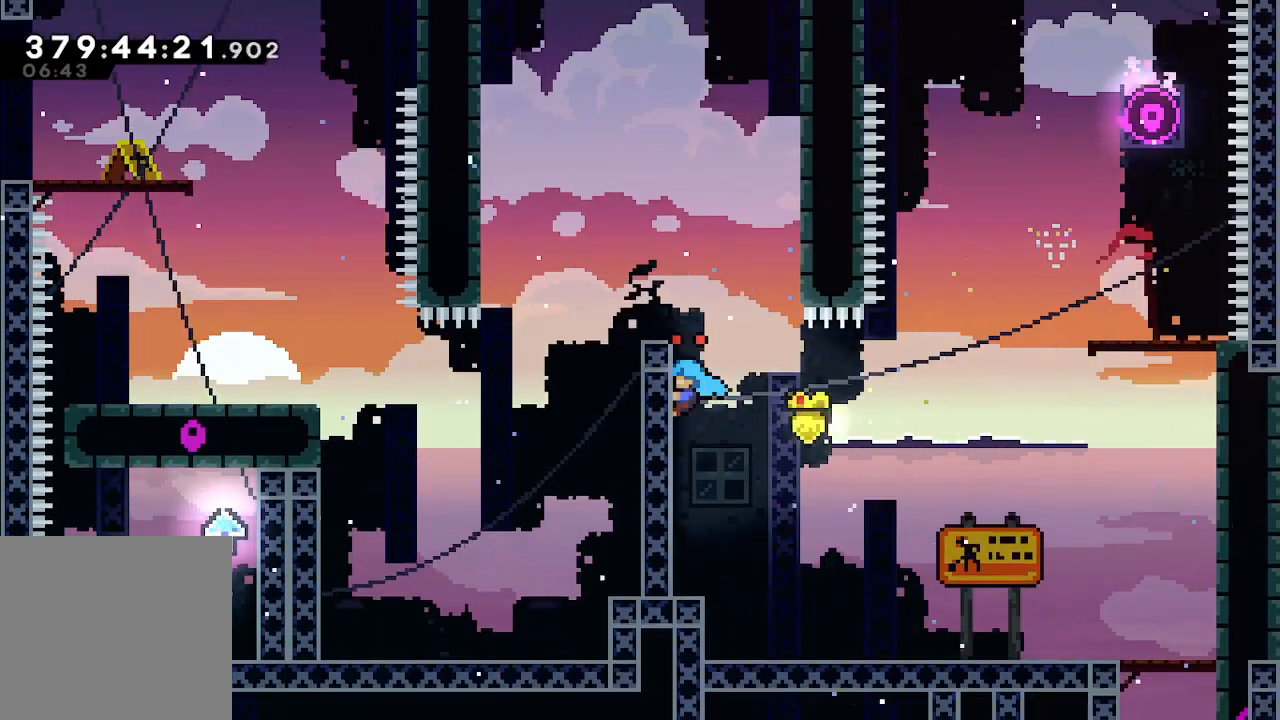
{"buttons": ["A", "L2"], "left_stick": "right", "events": [[100, "left_stick", "up"], [133, "A", "up"], [367, "left_stick", "right"], [400, "A", "down"]]}
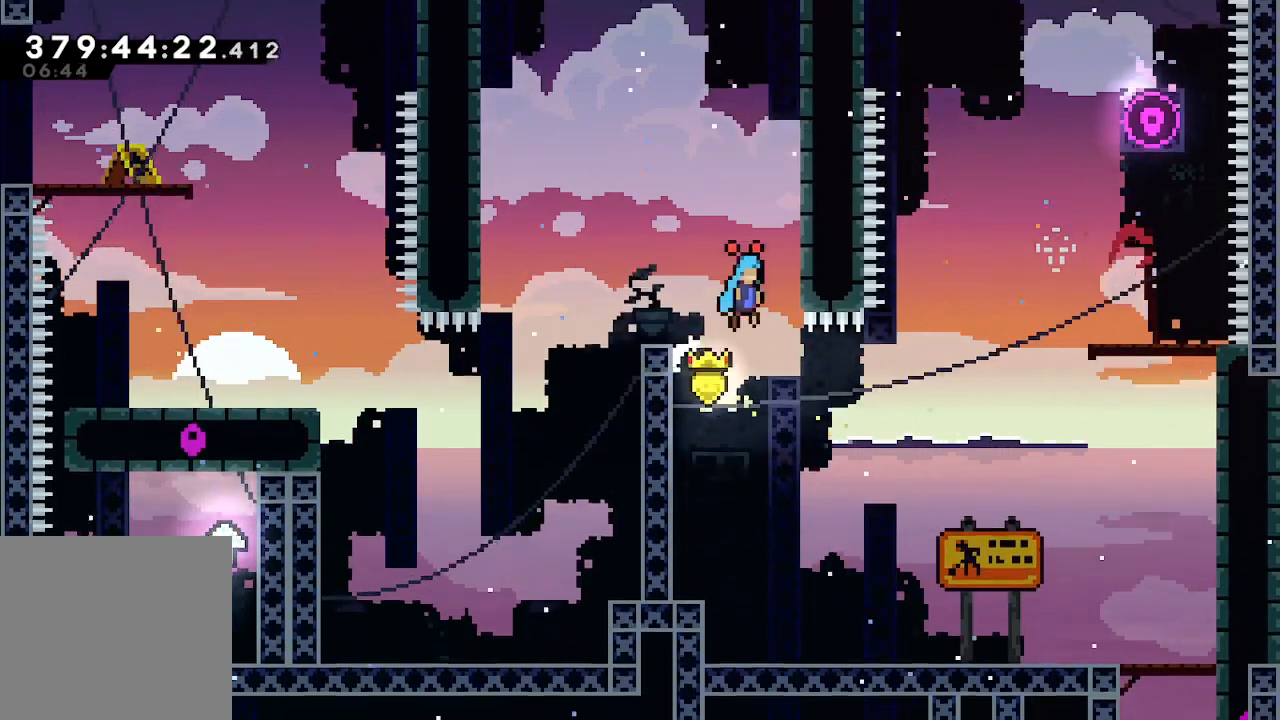
{"buttons": ["A", "L2"], "left_stick": "left", "events": [[167, "A", "up"], [267, "left_stick", "left"], [333, "A", "down"]]}
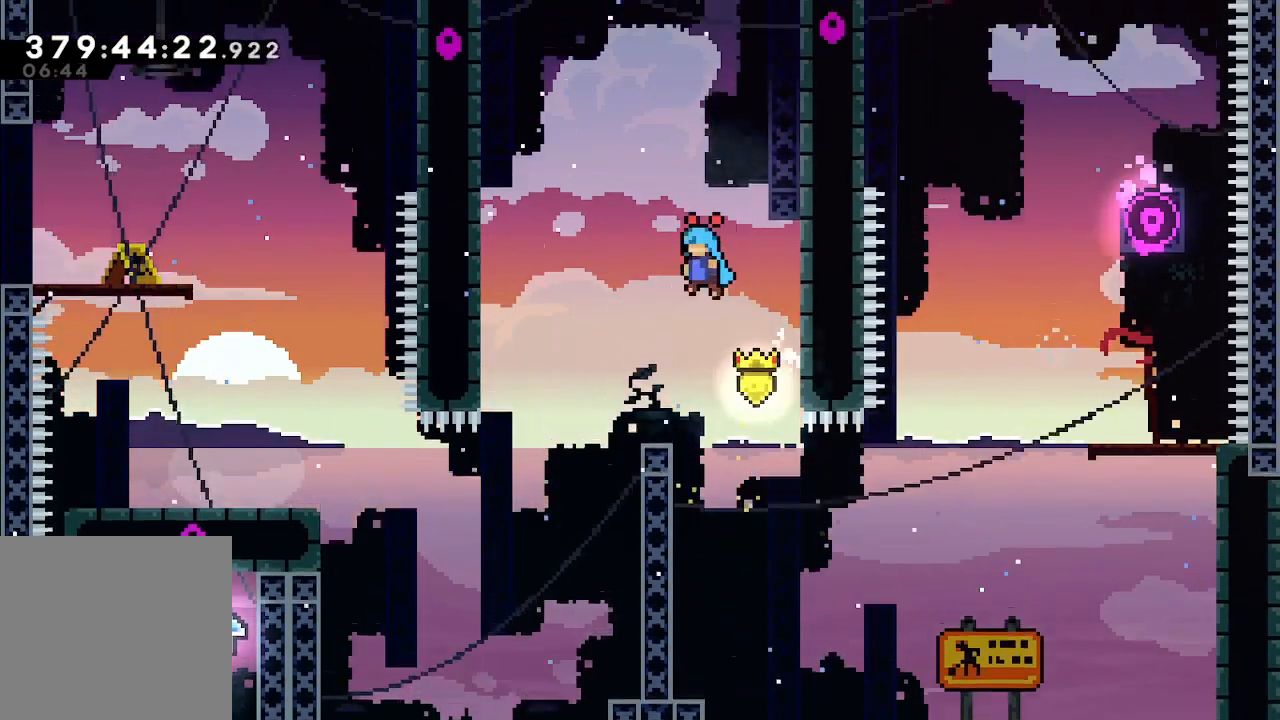
{"buttons": ["L2"], "left_stick": "center", "events": [[200, "A", "up"], [333, "left_stick", "center"]]}
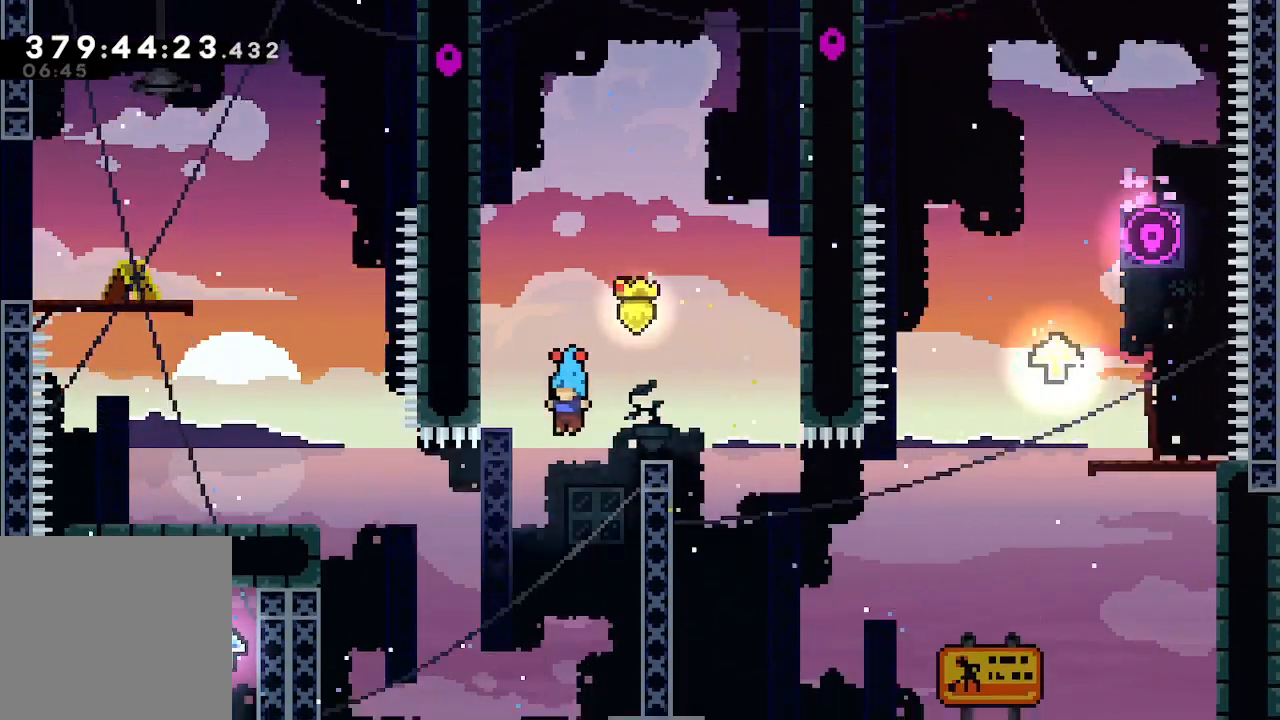
{"buttons": ["L2"], "left_stick": "down", "events": [[33, "left_stick", "right"], [500, "left_stick", "down"]]}
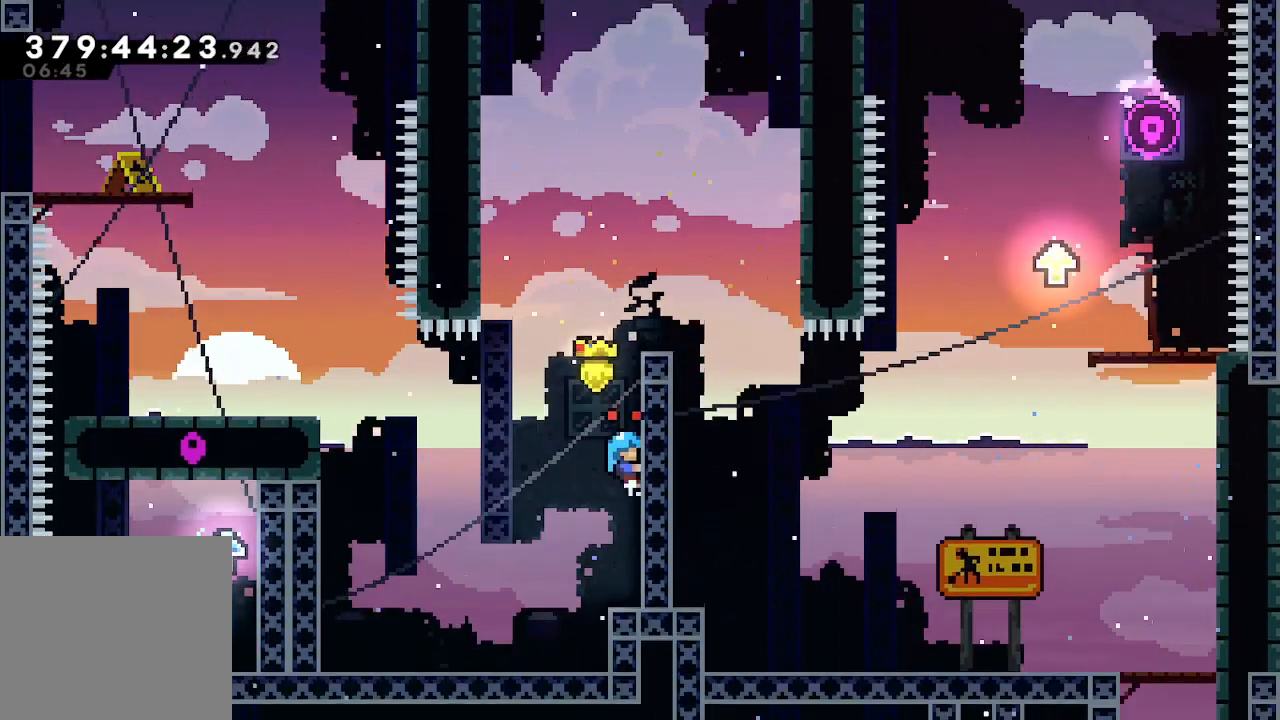
{"buttons": ["A", "L2"], "left_stick": "left", "events": [[200, "left_stick", "left"], [233, "A", "down"]]}
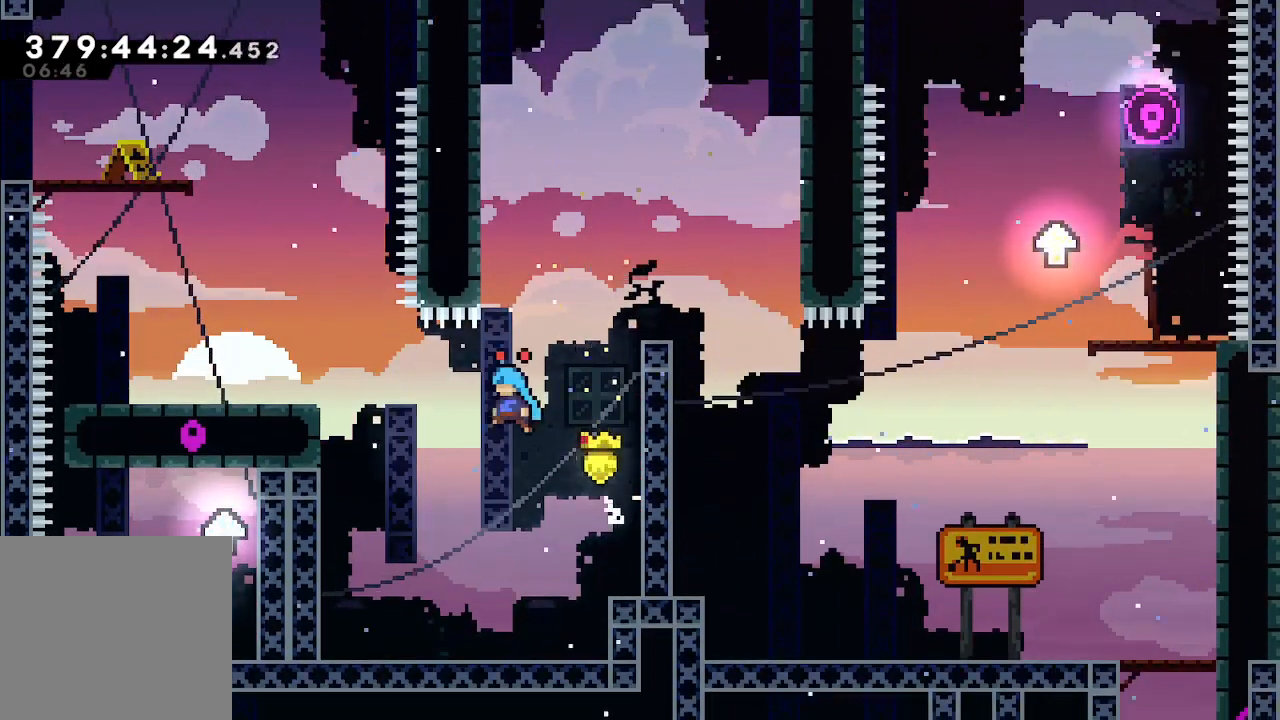
{"buttons": ["A", "L2"], "left_stick": "left", "events": []}
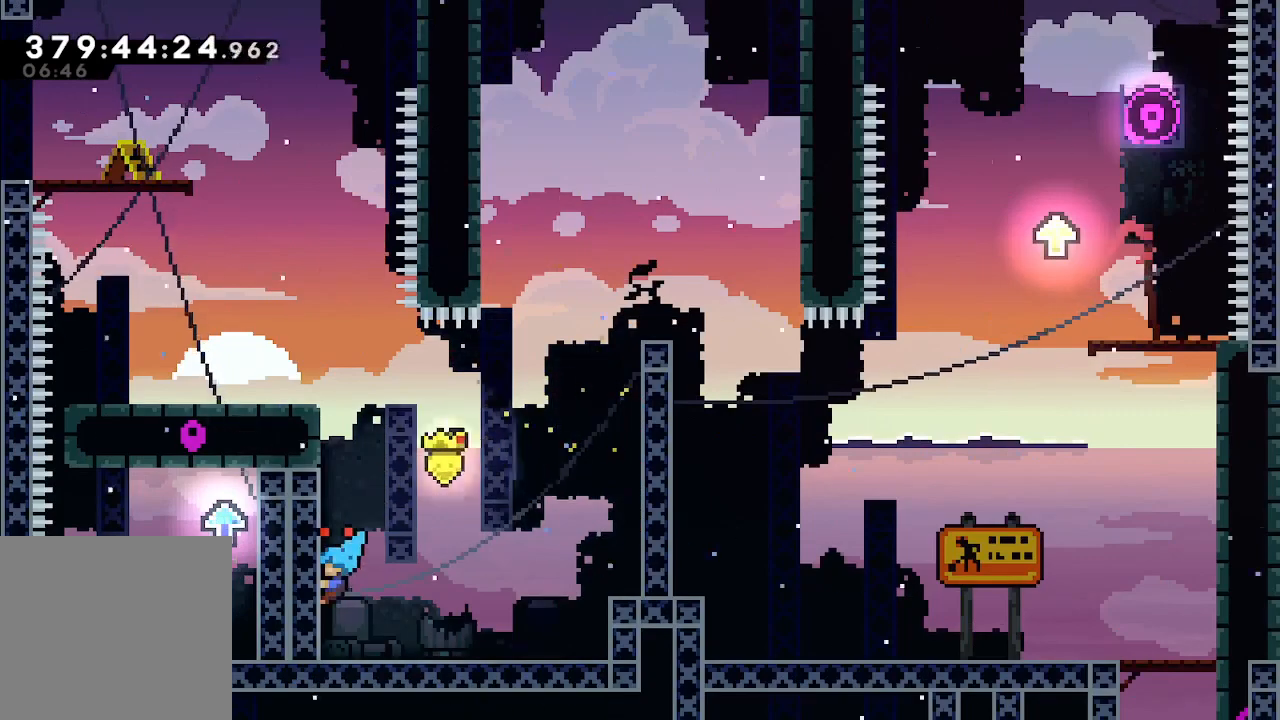
{"buttons": ["L2"], "left_stick": "up", "events": [[133, "A", "up"], [167, "left_stick", "up"]]}
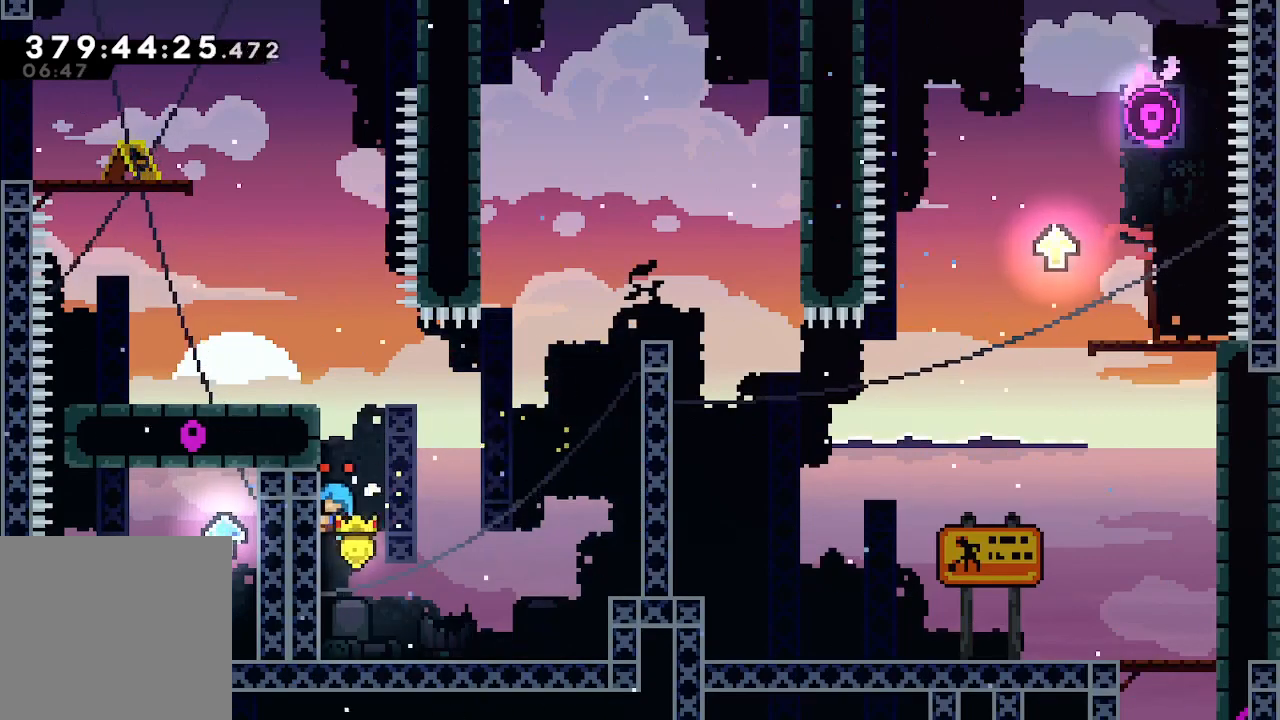
{"buttons": ["L2"], "left_stick": "up", "events": []}
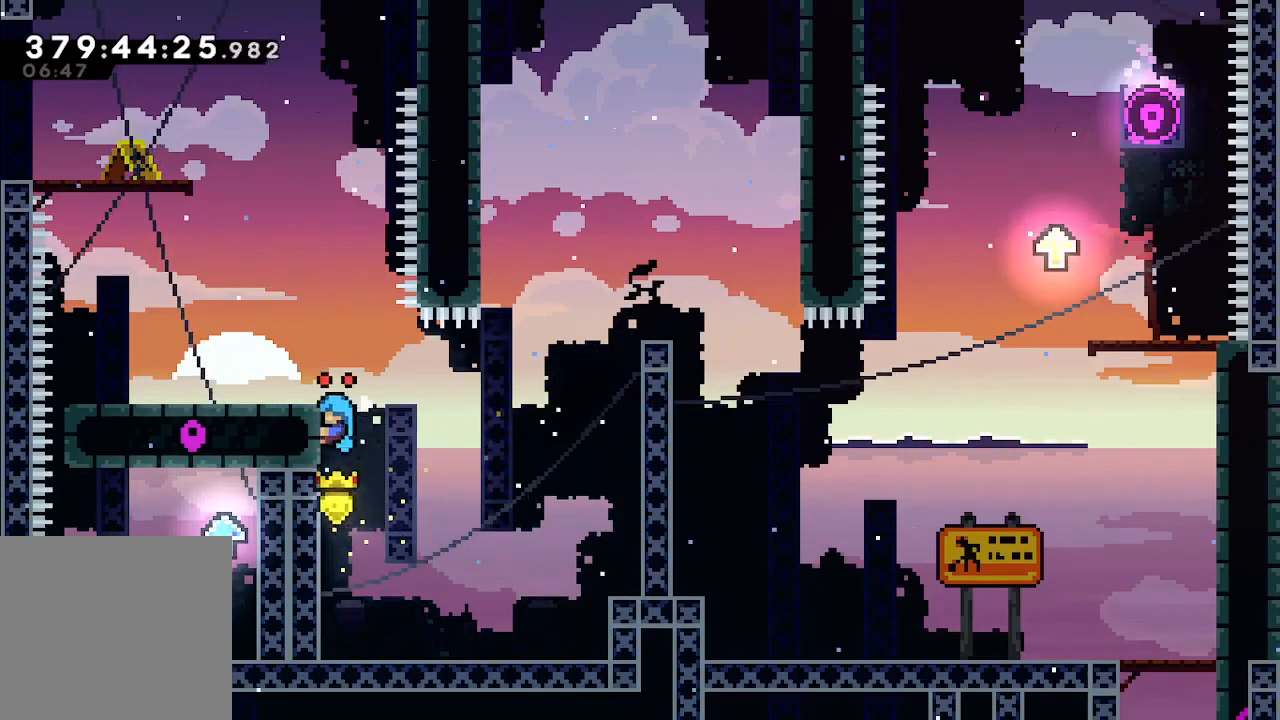
{"buttons": ["A", "L2"], "left_stick": "left", "events": [[100, "A", "down"], [267, "left_stick", "left"], [400, "A", "up"], [467, "A", "down"]]}
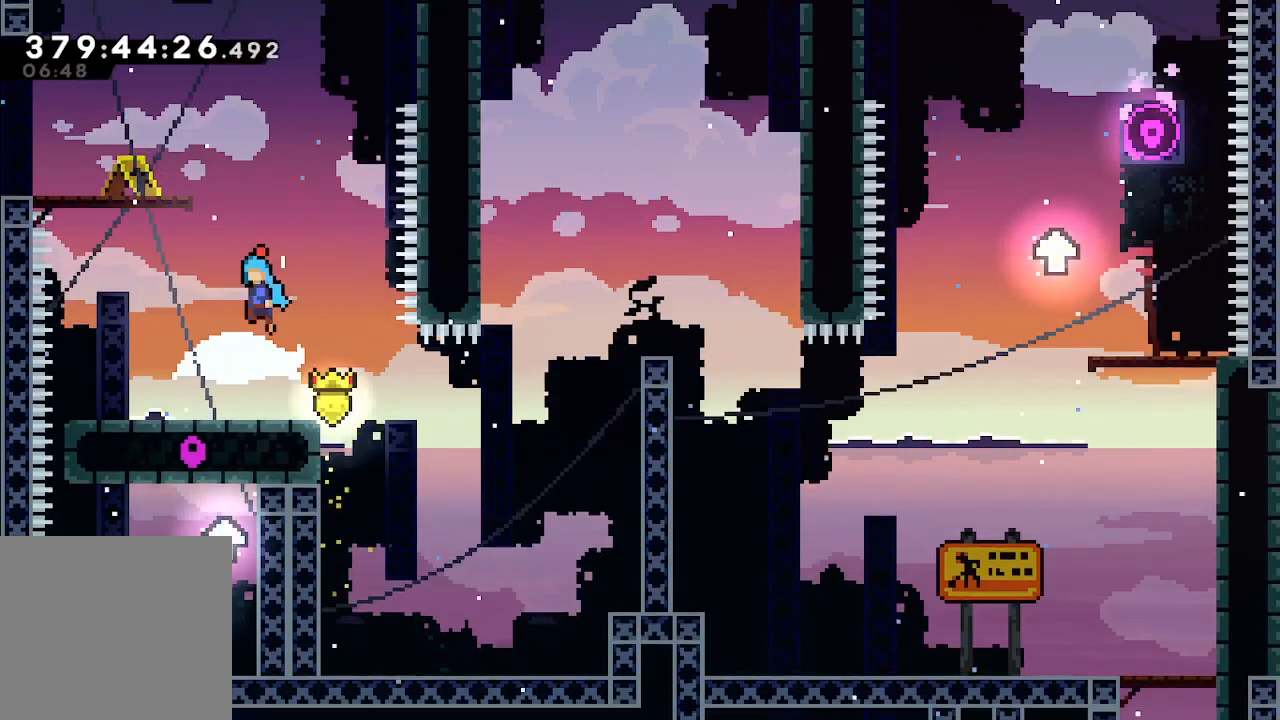
{"buttons": ["A", "L2"], "left_stick": "left", "events": [[100, "left_stick", "center"], [233, "A", "up"], [267, "A", "down"], [300, "left_stick", "left"]]}
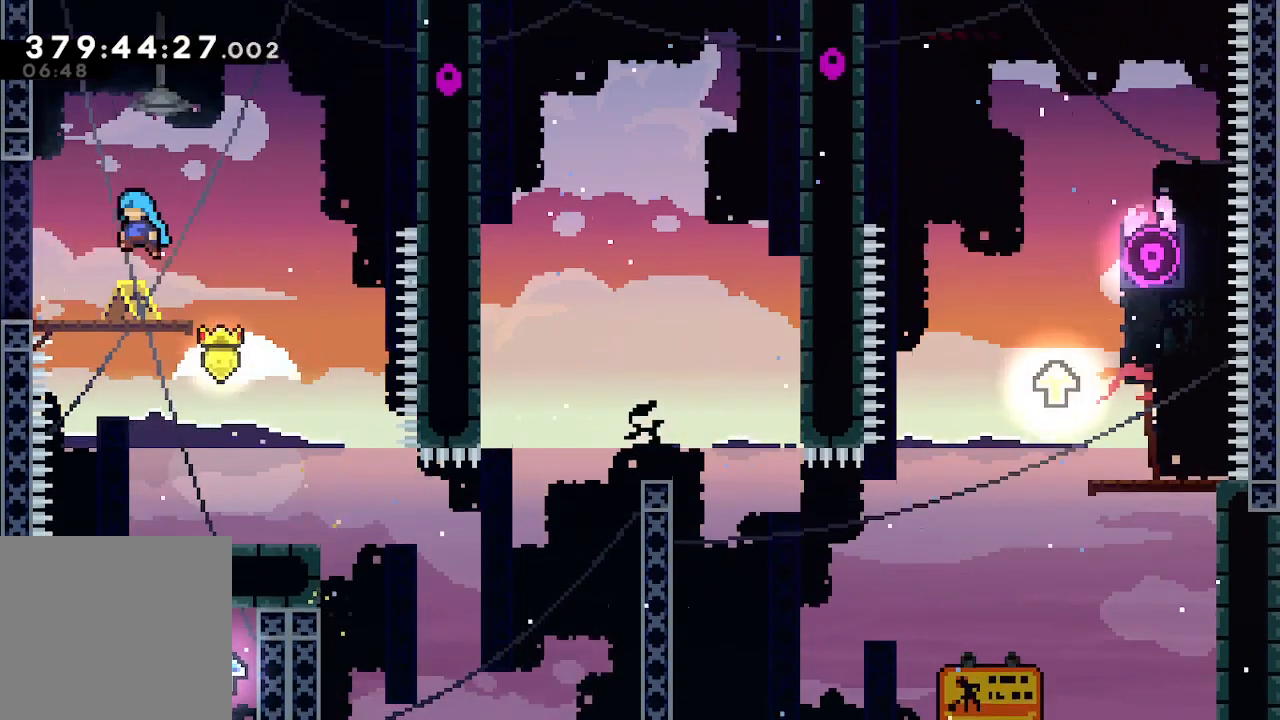
{"buttons": [], "left_stick": "left", "events": [[33, "L2", "up"], [133, "A", "up"]]}
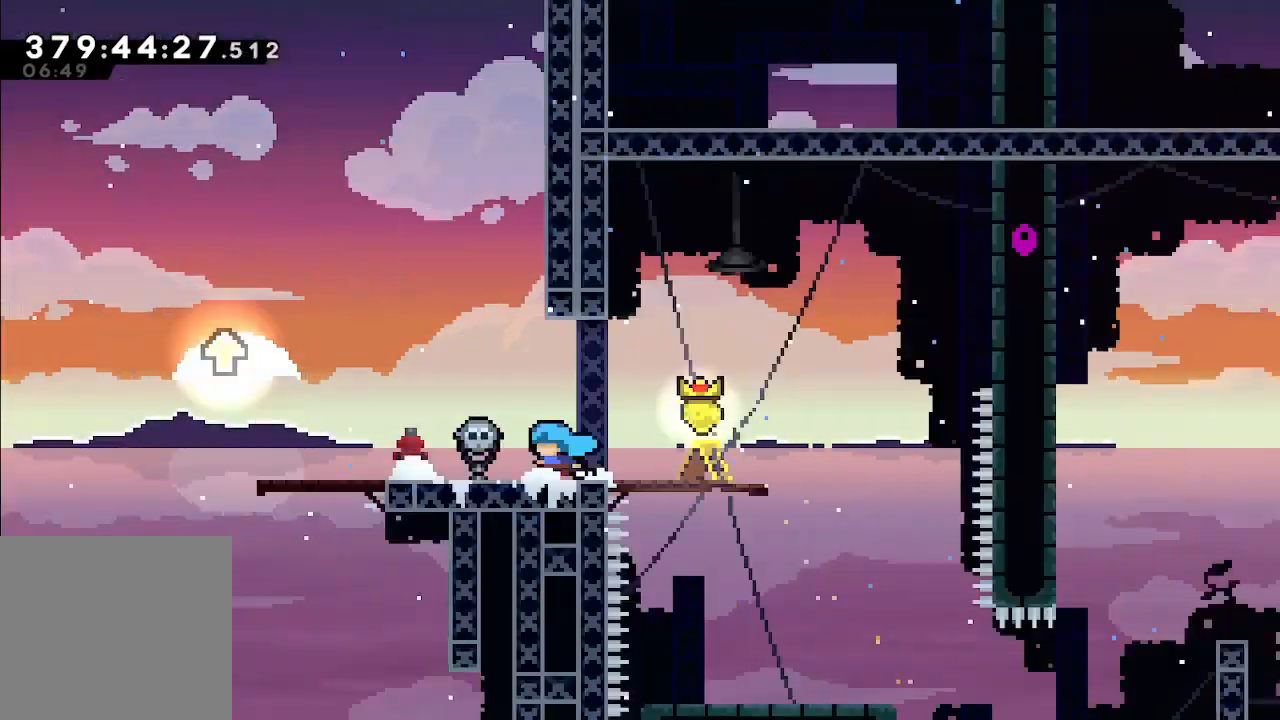
{"buttons": [], "left_stick": "left", "events": []}
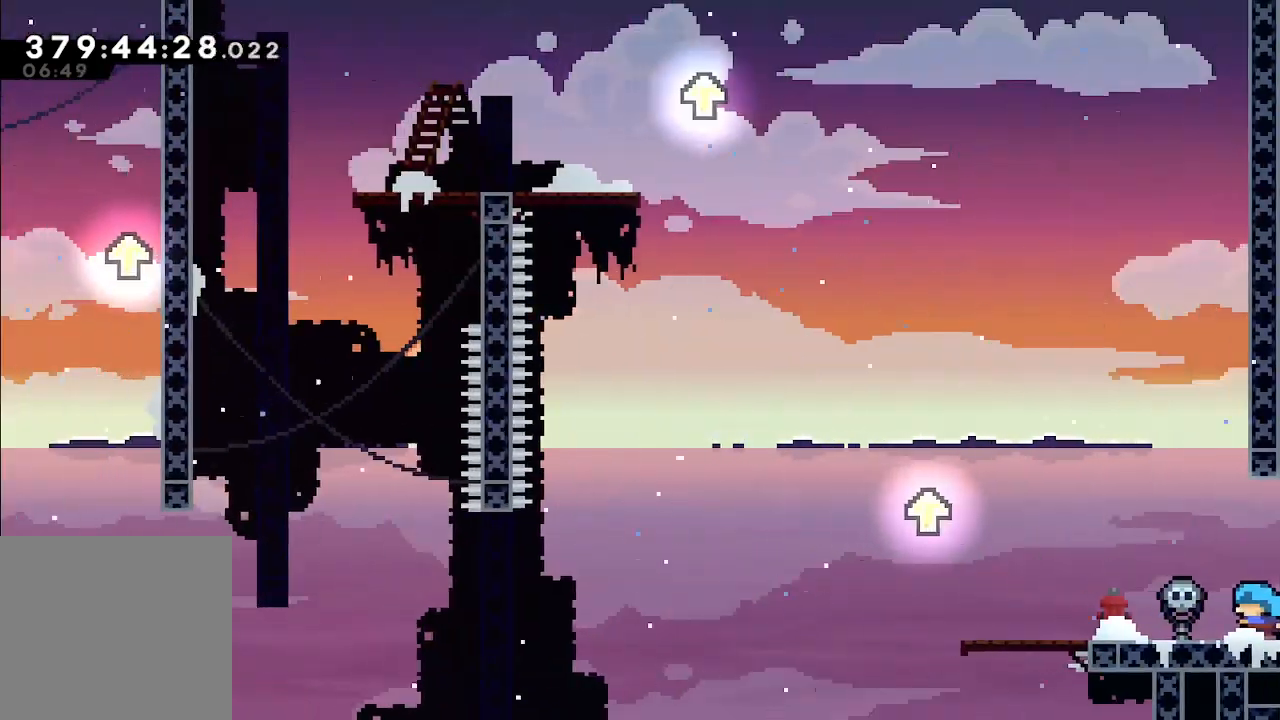
{"buttons": [], "left_stick": "left", "events": []}
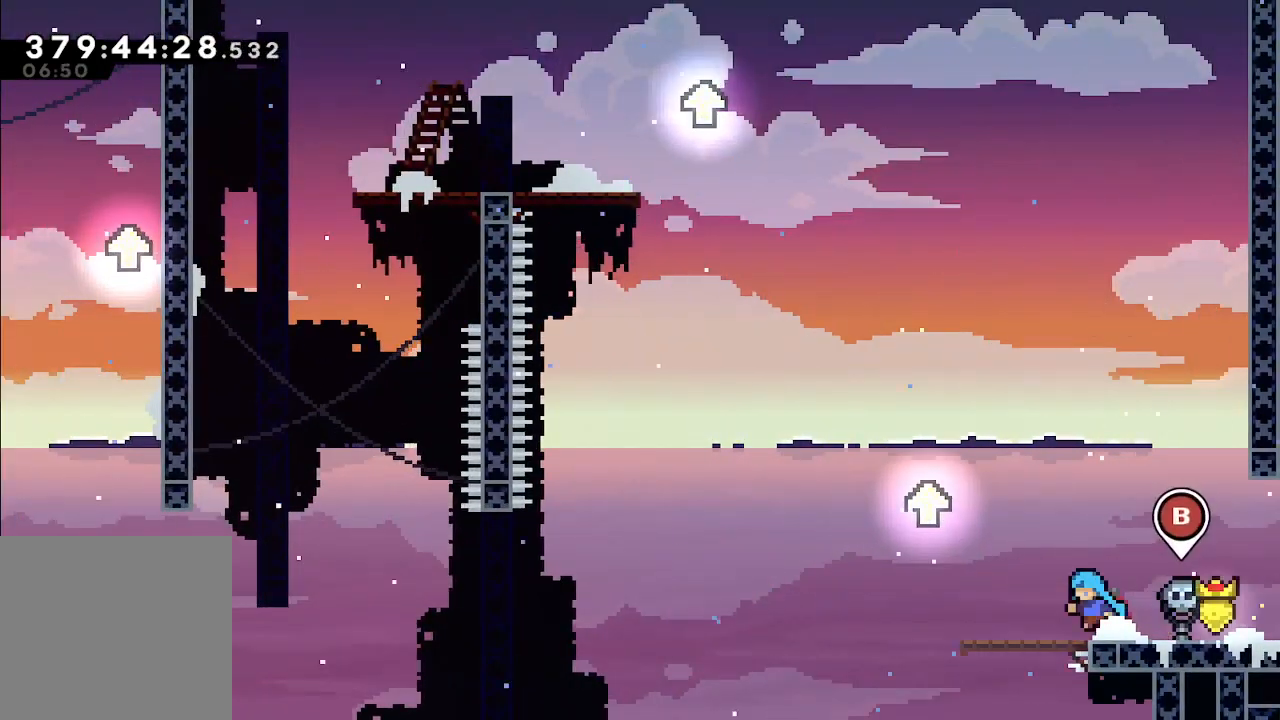
{"buttons": ["A"], "left_stick": "left", "events": [[233, "A", "down"]]}
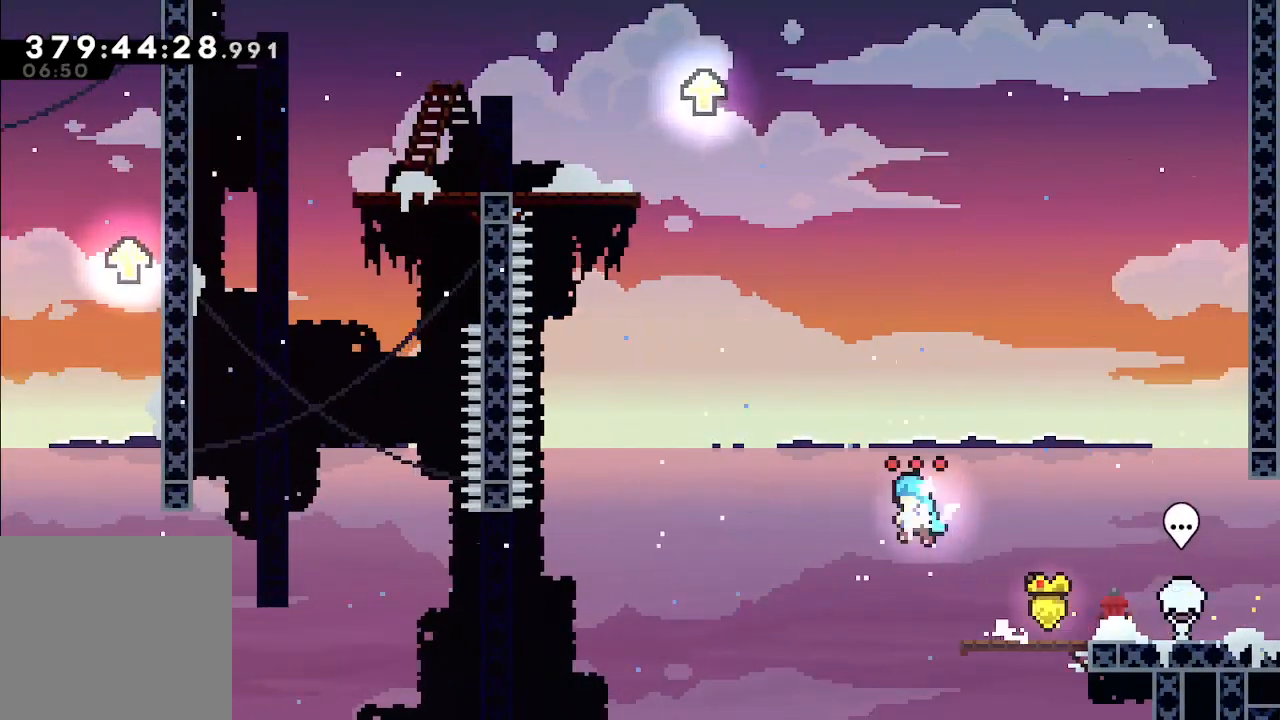
{"buttons": ["A"], "left_stick": "left", "events": [[267, "A", "up"], [400, "A", "down"]]}
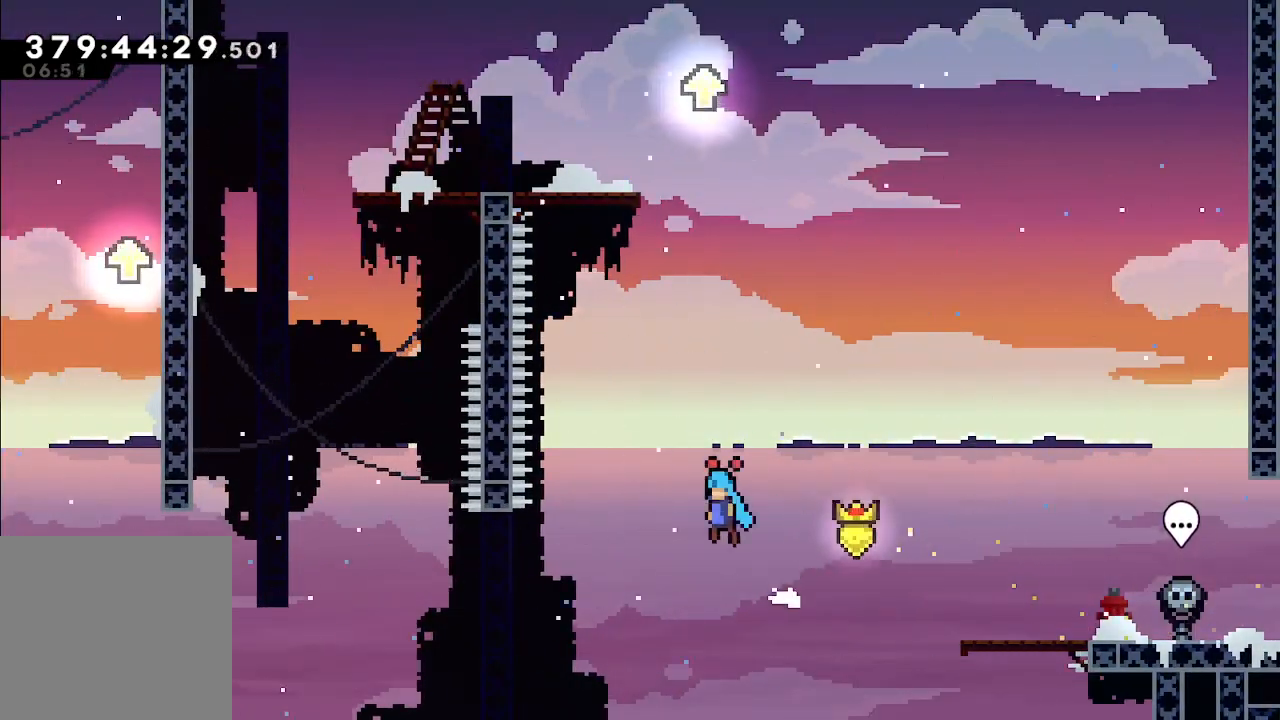
{"buttons": ["A"], "left_stick": "left", "events": []}